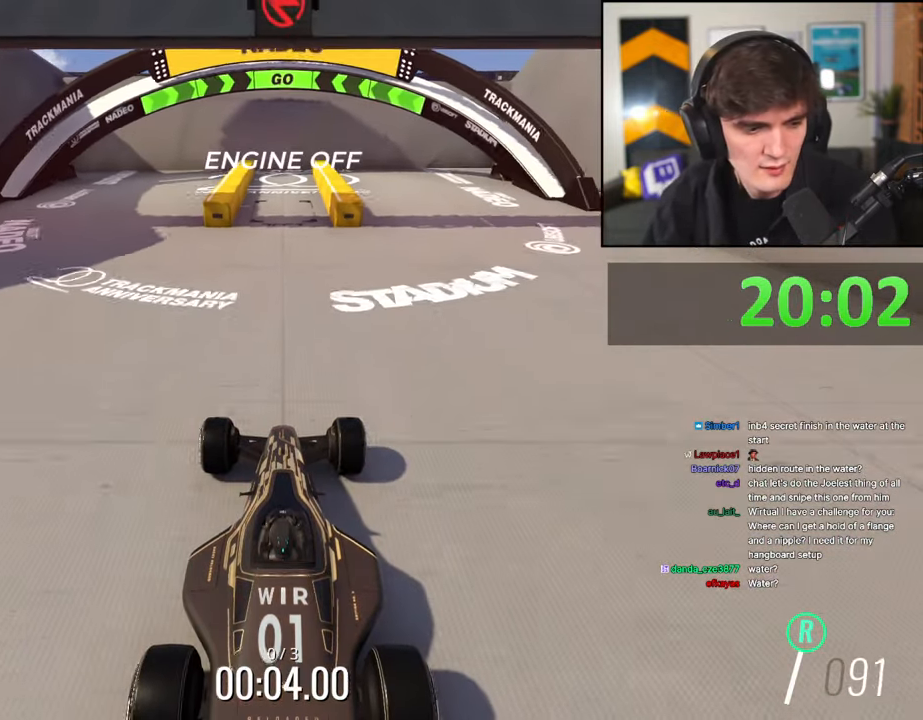
Gameplay with keyboard; each line is a JSON object with the keys held at the frame after it. "events" lists presses ("down") and releases ("up") of "brake", "down", "left", "right" and "up" between this image and that frame as [ms after this image, input, new state], when the widget could be followed in between. No other keys are recorded. Mouse input is not recorded. Key names are as the overlay labels them; some are game actions (e.g. jump) rather than physical keys.
{"keys": ["brake"], "events": []}
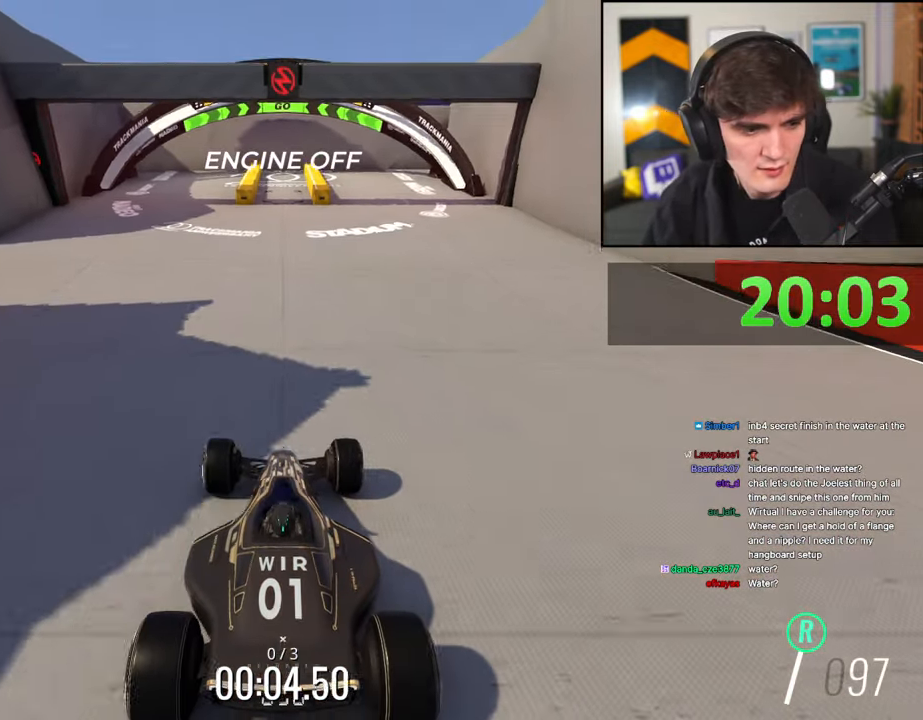
{"keys": ["brake"], "events": []}
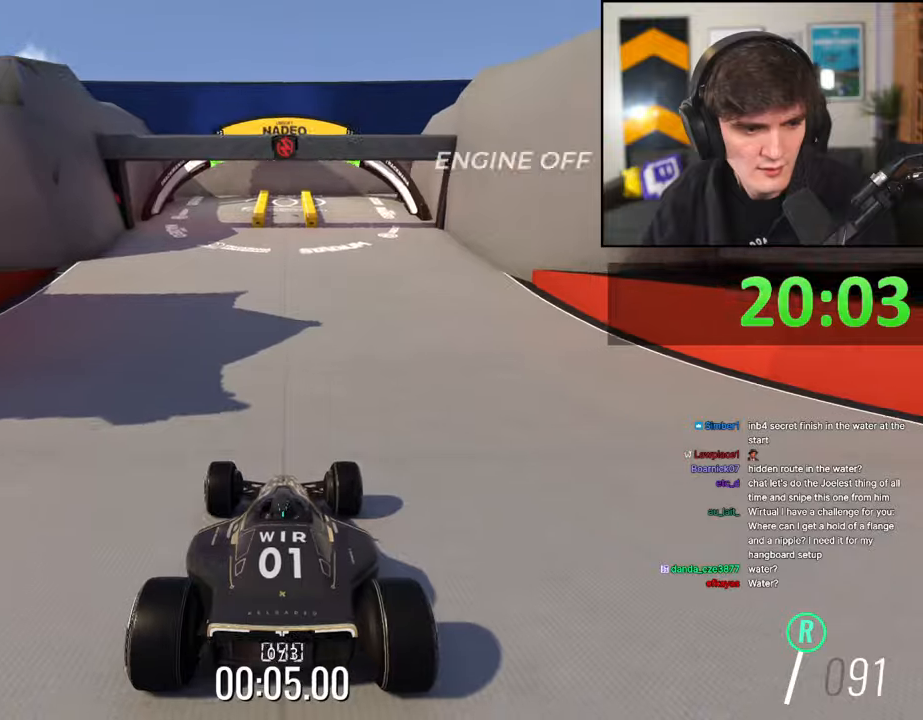
{"keys": ["brake"], "events": []}
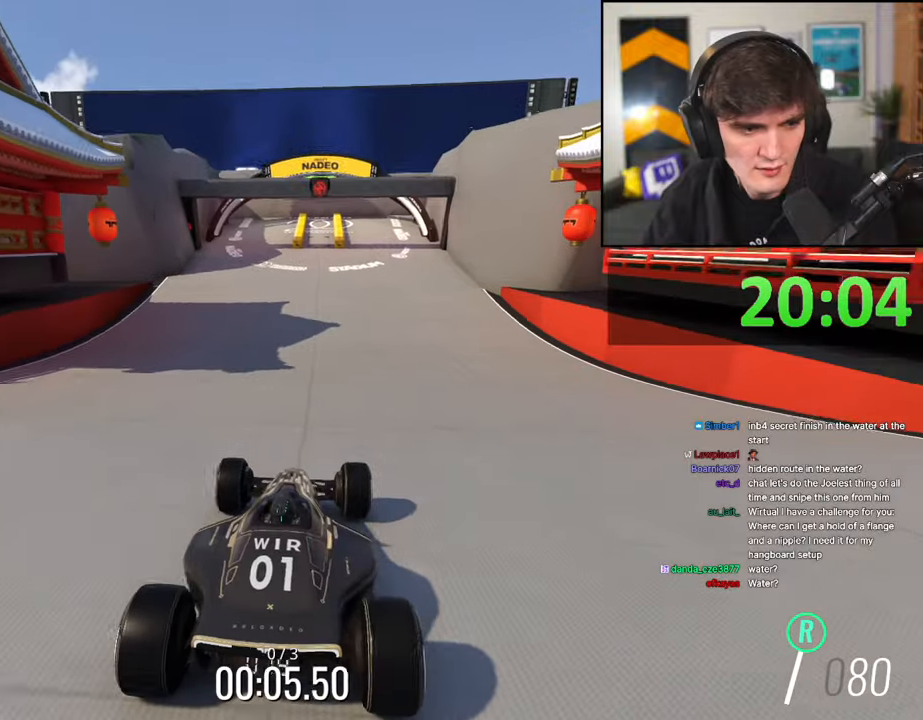
{"keys": ["brake"], "events": []}
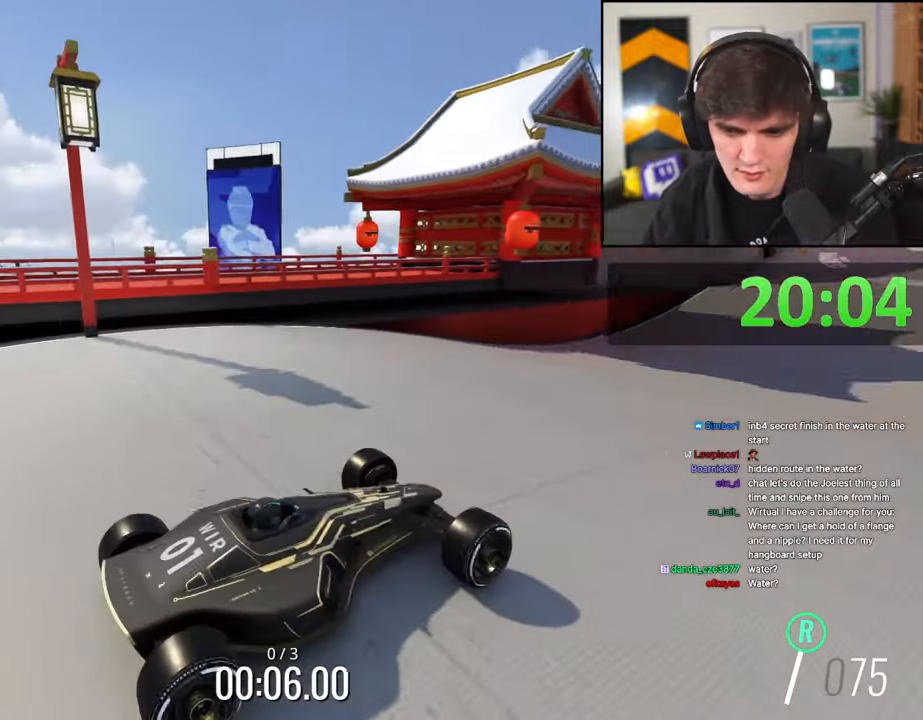
{"keys": ["brake"], "events": []}
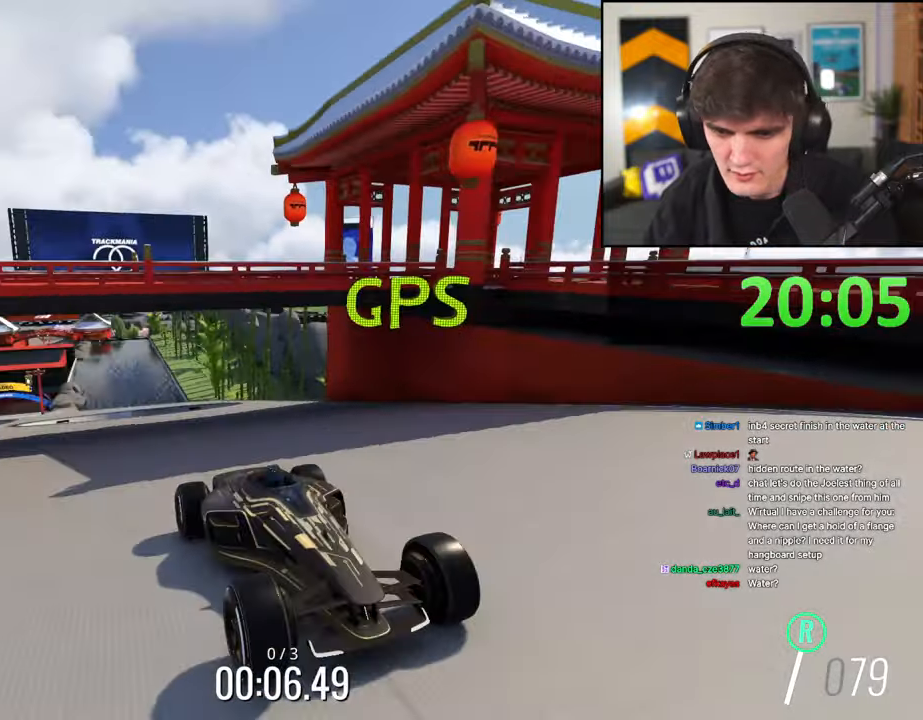
{"keys": ["brake"], "events": [[400, "right", "down"], [500, "right", "up"]]}
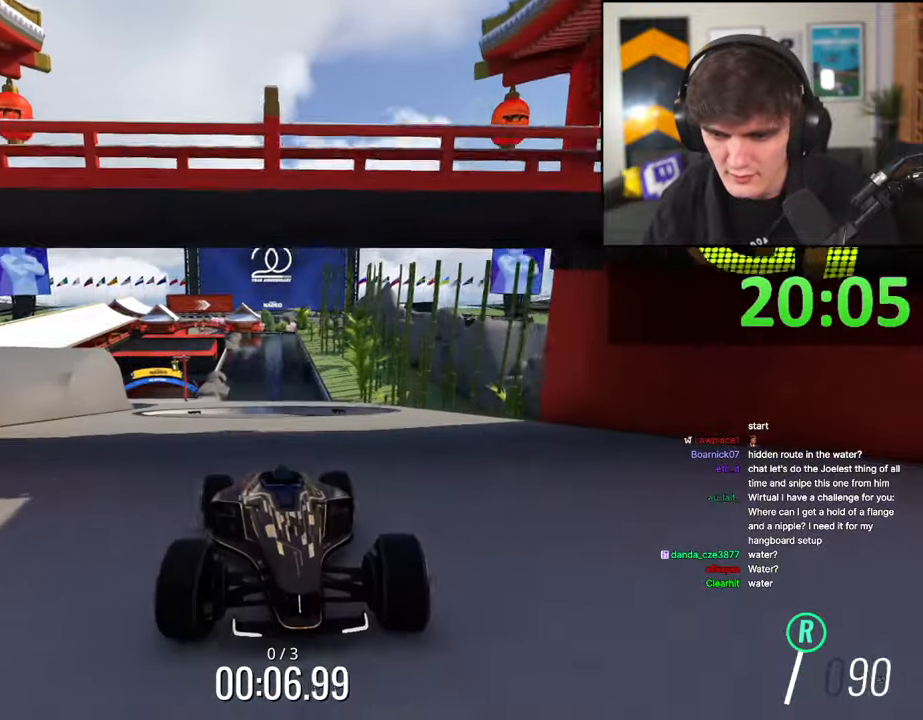
{"keys": ["brake", "right"], "events": [[267, "right", "down"]]}
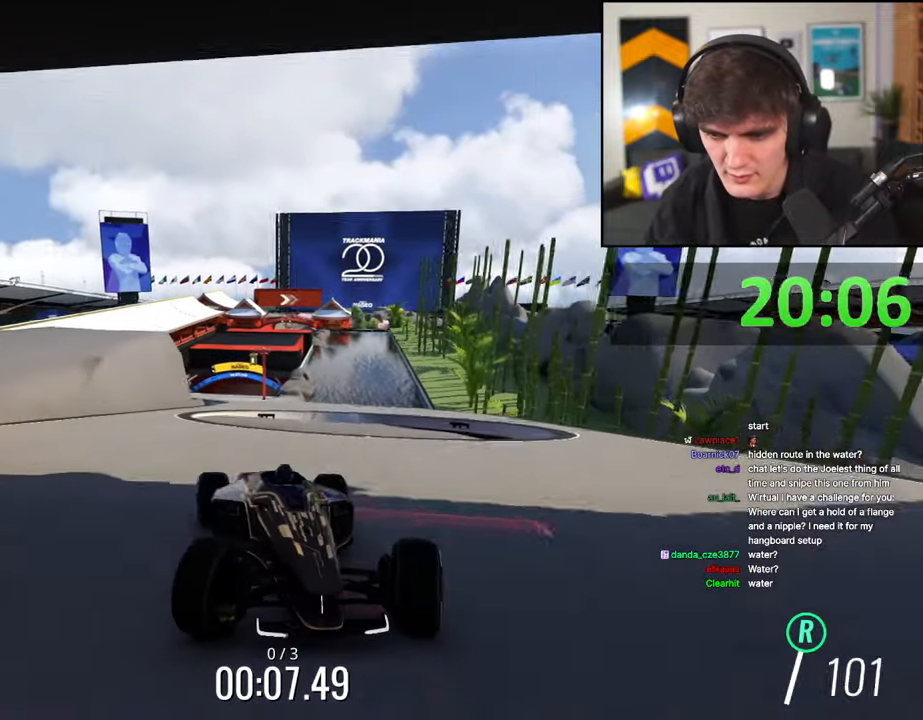
{"keys": ["brake", "left"], "events": [[50, "right", "up"], [284, "left", "down"]]}
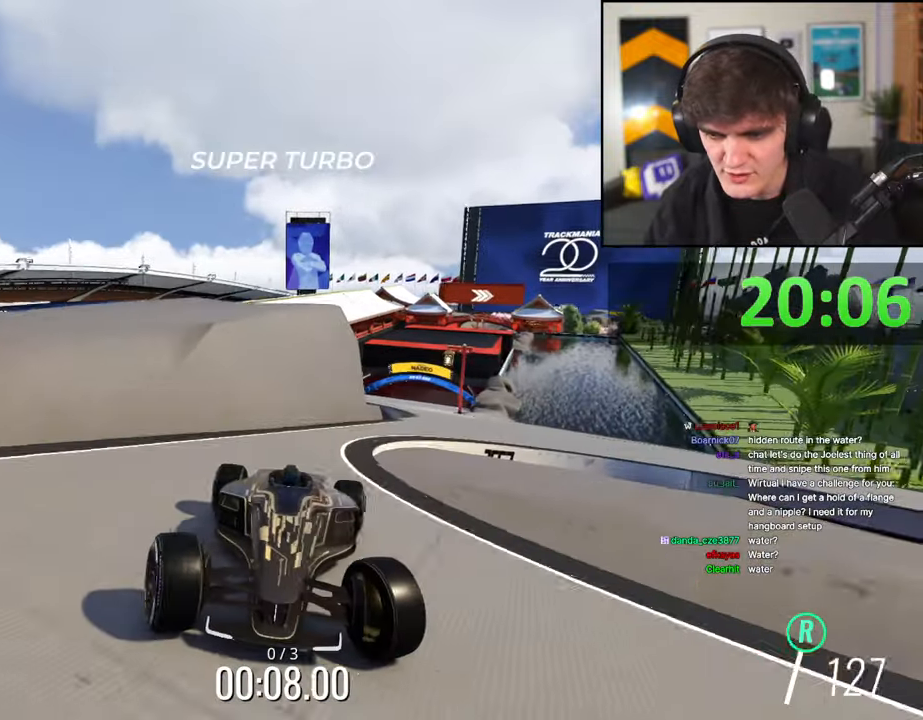
{"keys": ["brake"], "events": [[17, "left", "up"], [117, "left", "down"], [250, "left", "up"]]}
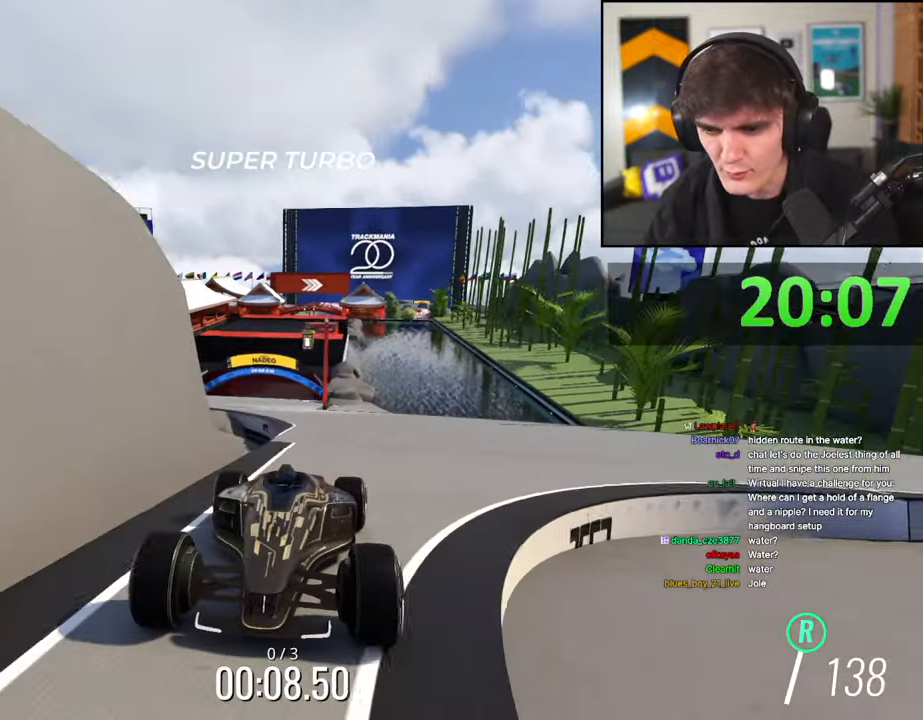
{"keys": ["brake"], "events": [[317, "right", "down"], [467, "right", "up"]]}
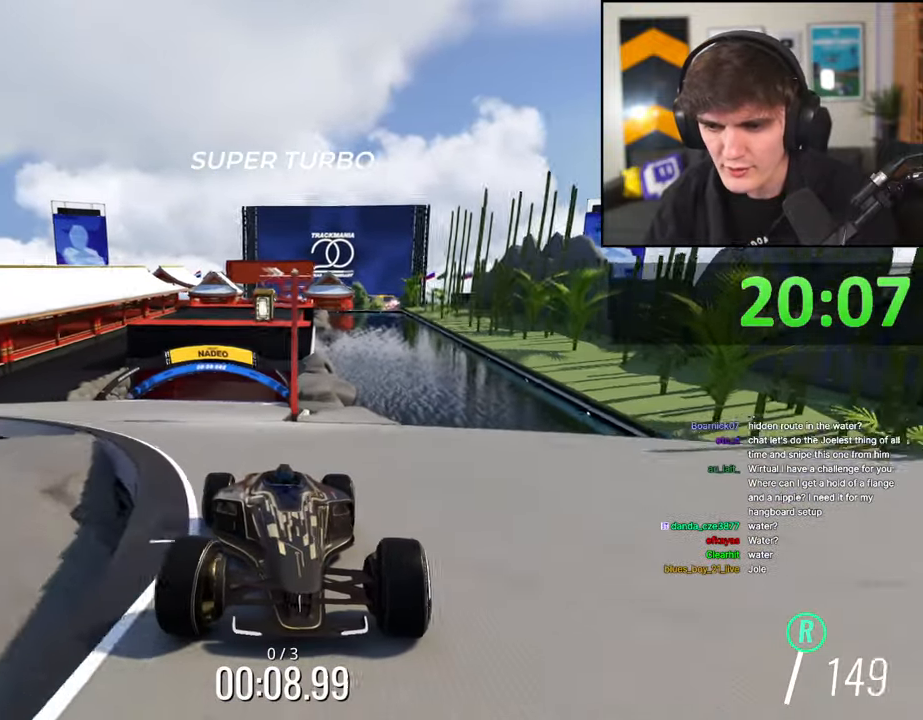
{"keys": ["brake"], "events": [[17, "right", "down"], [200, "right", "up"]]}
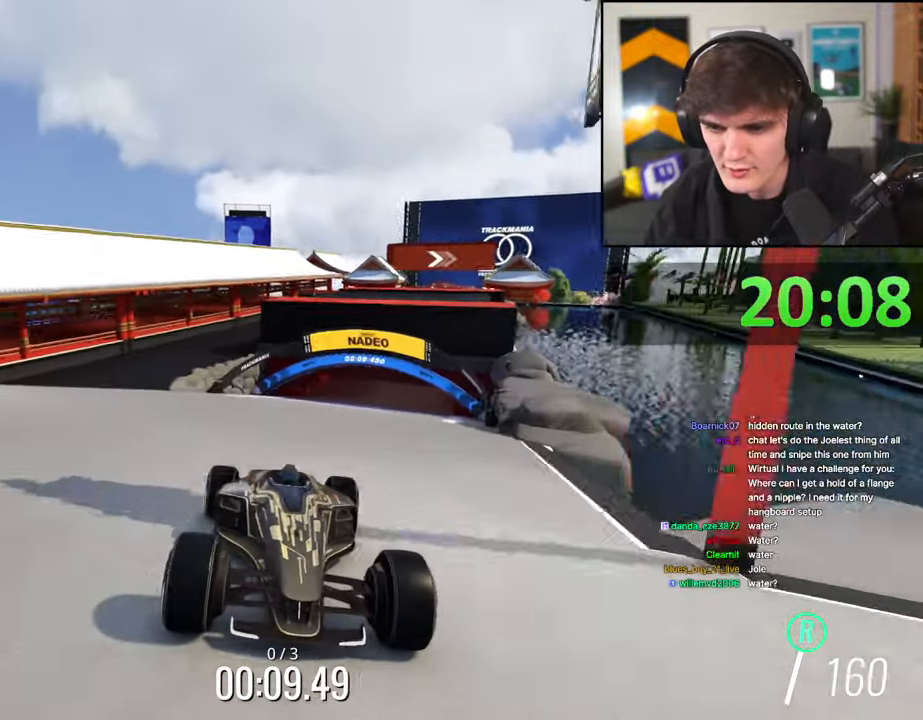
{"keys": ["brake"], "events": [[350, "left", "down"], [450, "left", "up"]]}
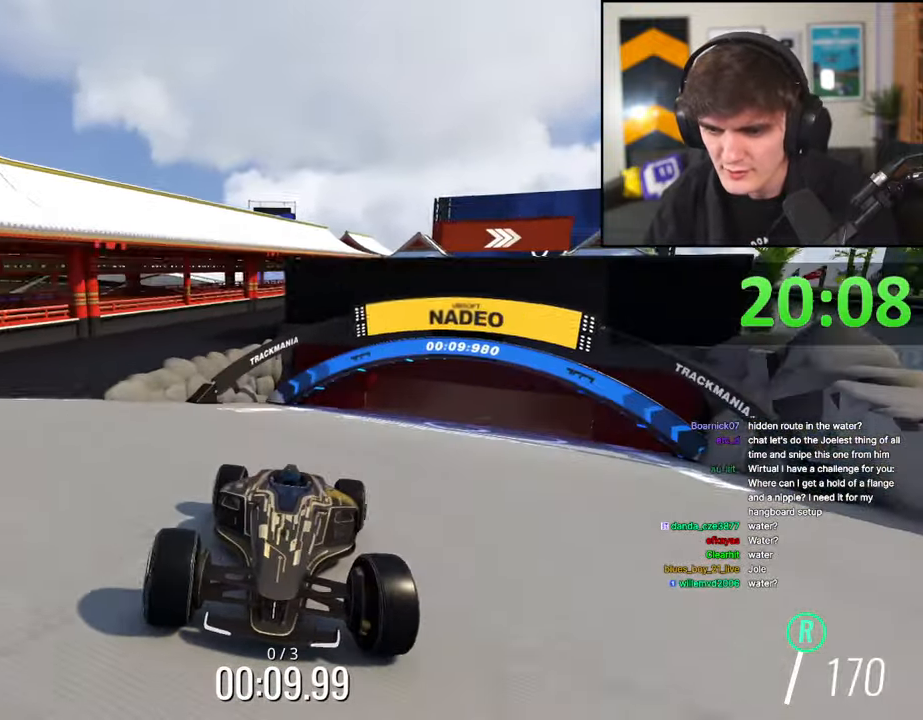
{"keys": ["brake"], "events": [[184, "left", "down"], [267, "left", "up"]]}
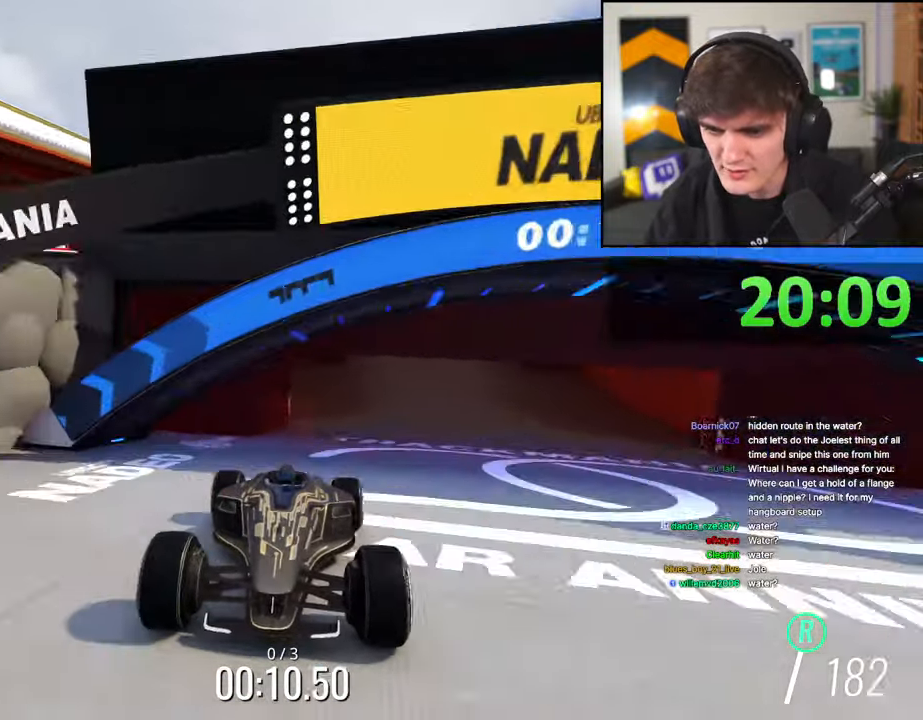
{"keys": ["brake"], "events": [[50, "left", "down"], [150, "left", "up"]]}
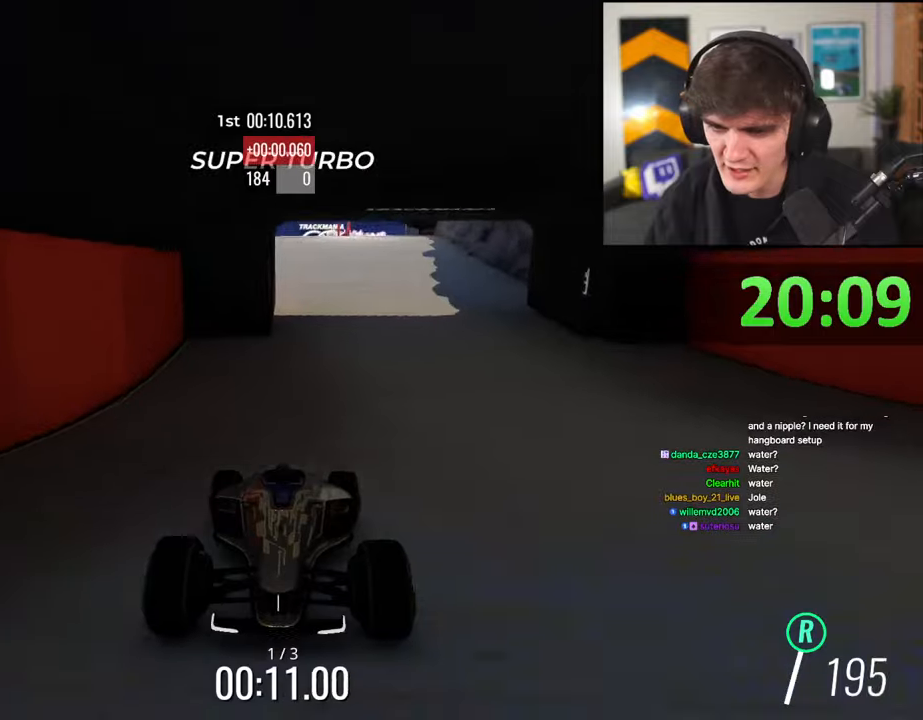
{"keys": ["brake"], "events": []}
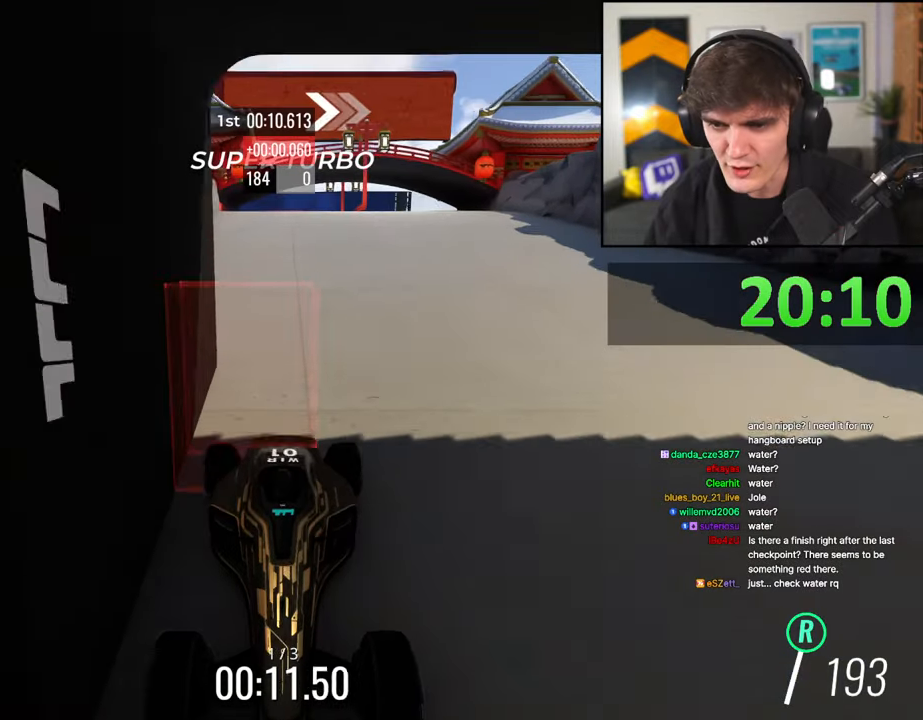
{"keys": ["brake", "left"], "events": [[34, "right", "down"], [184, "right", "up"], [467, "left", "down"]]}
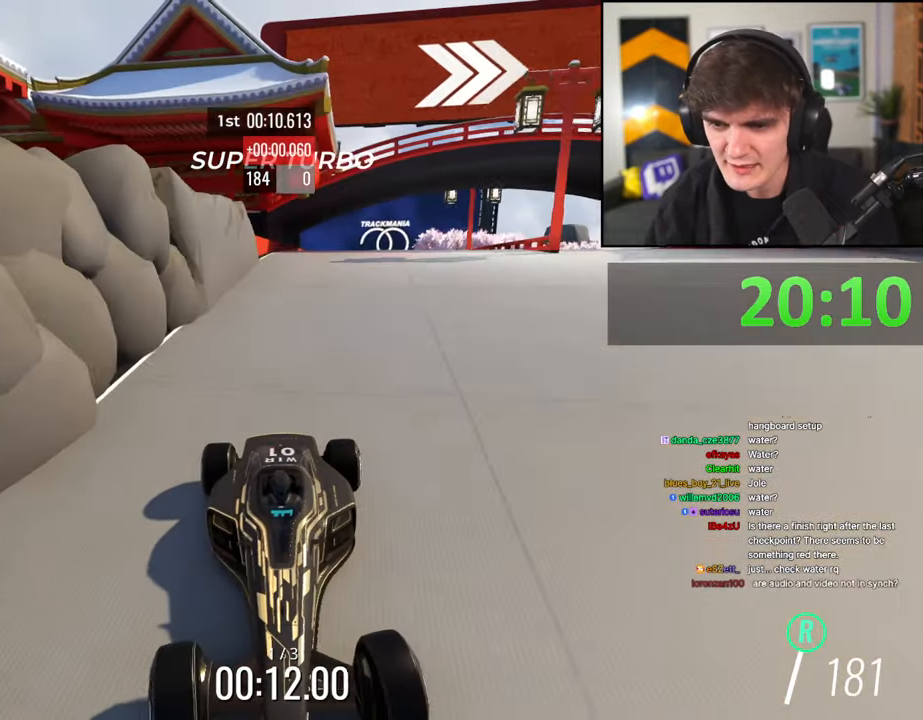
{"keys": ["brake"], "events": [[50, "left", "up"], [150, "left", "down"], [284, "left", "up"]]}
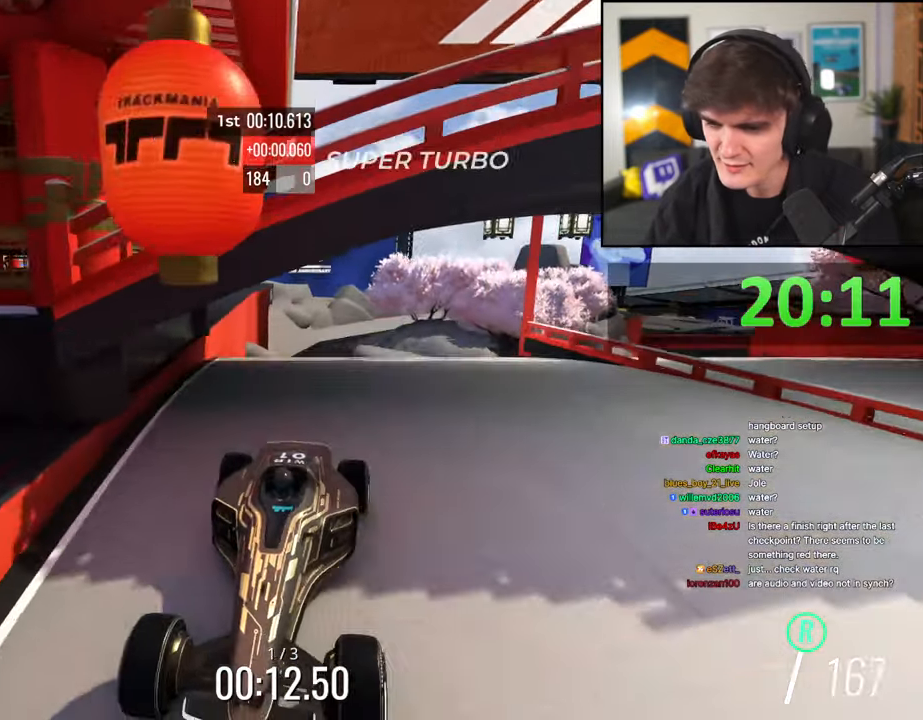
{"keys": ["brake"], "events": []}
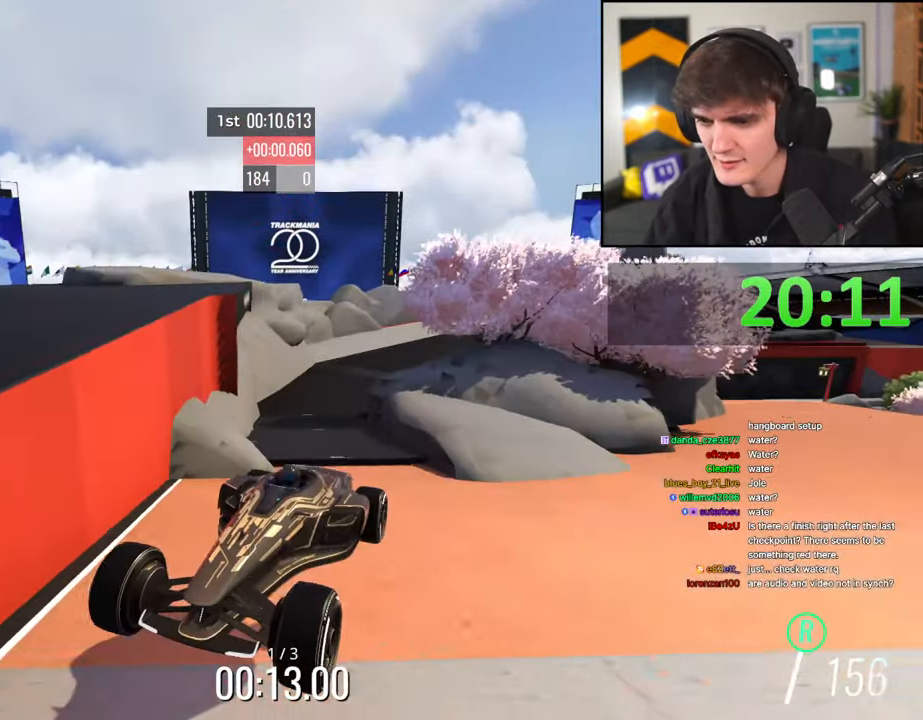
{"keys": [], "events": [[34, "brake", "up"]]}
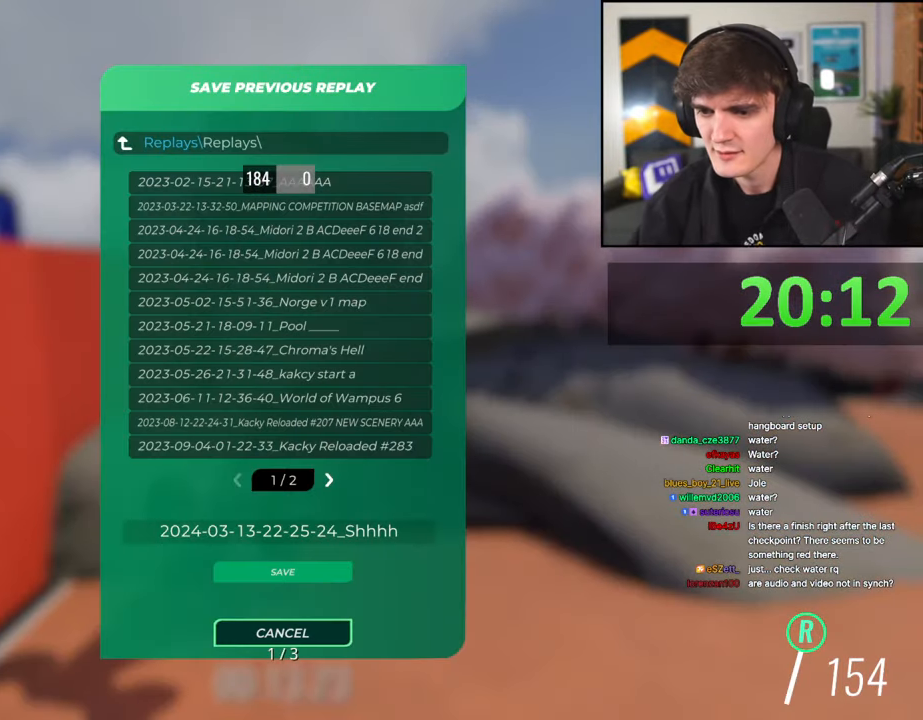
{"keys": [], "events": []}
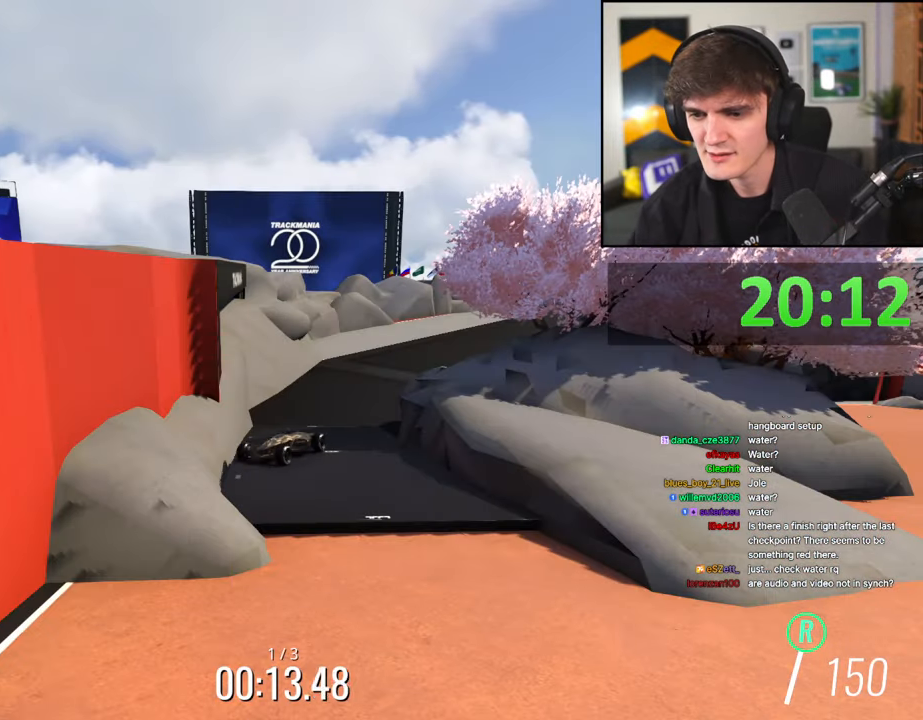
{"keys": [], "events": []}
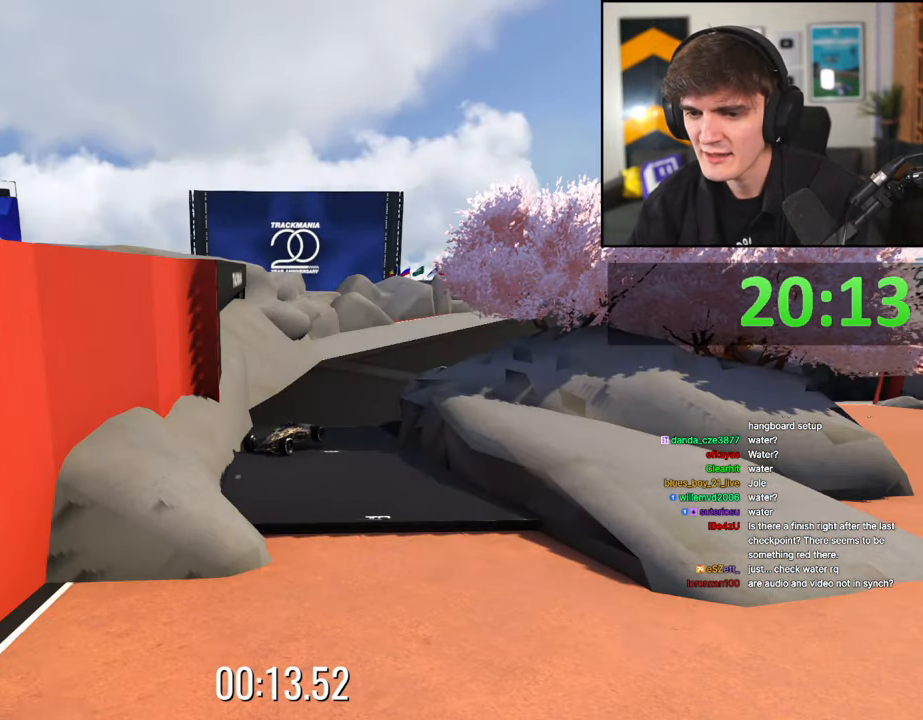
{"keys": [], "events": []}
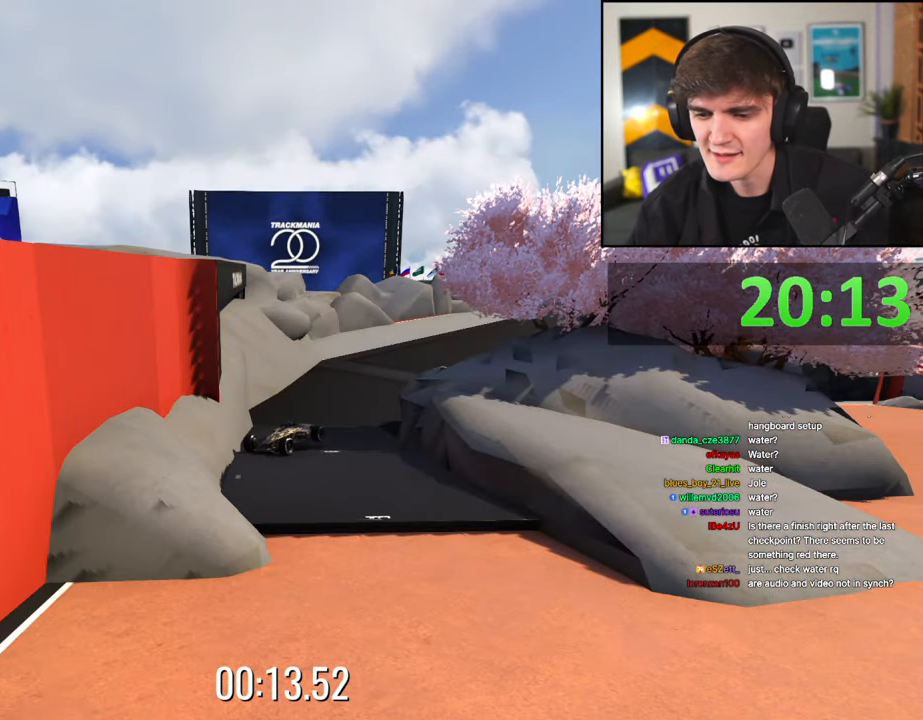
{"keys": [], "events": []}
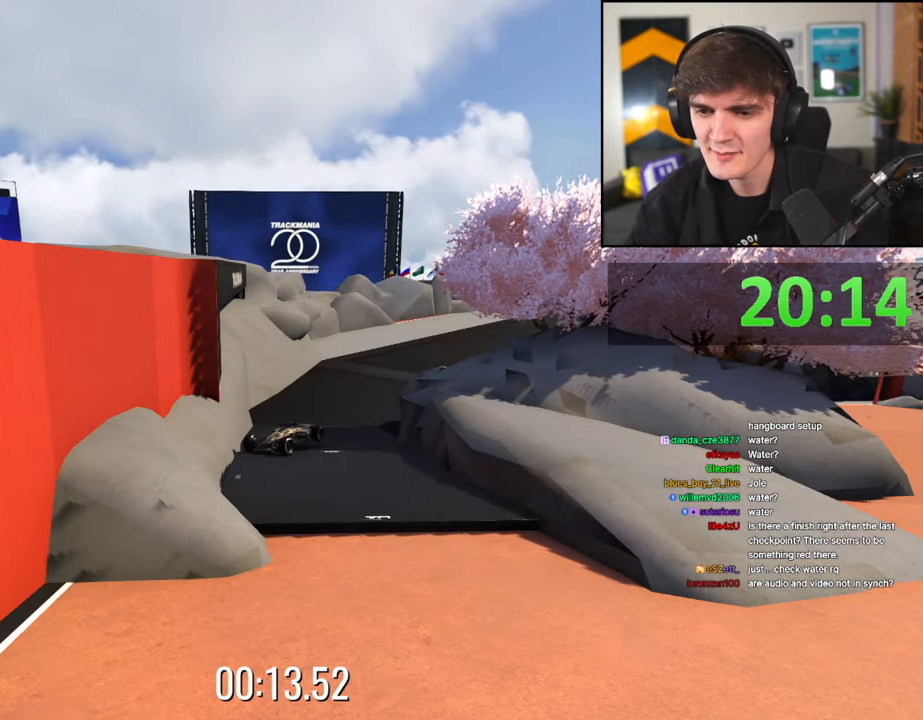
{"keys": [], "events": []}
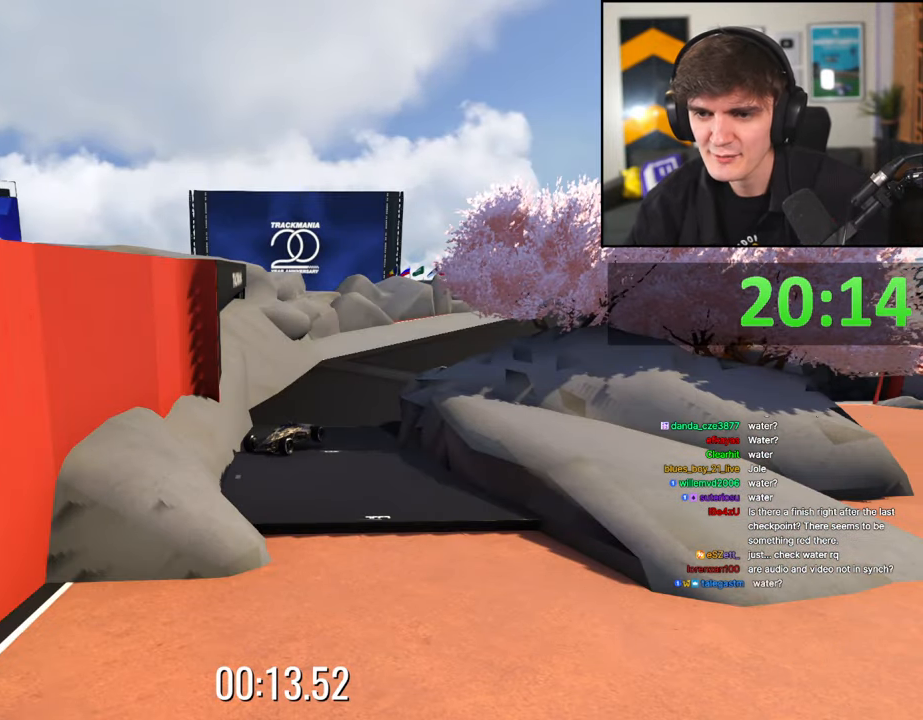
{"keys": [], "events": []}
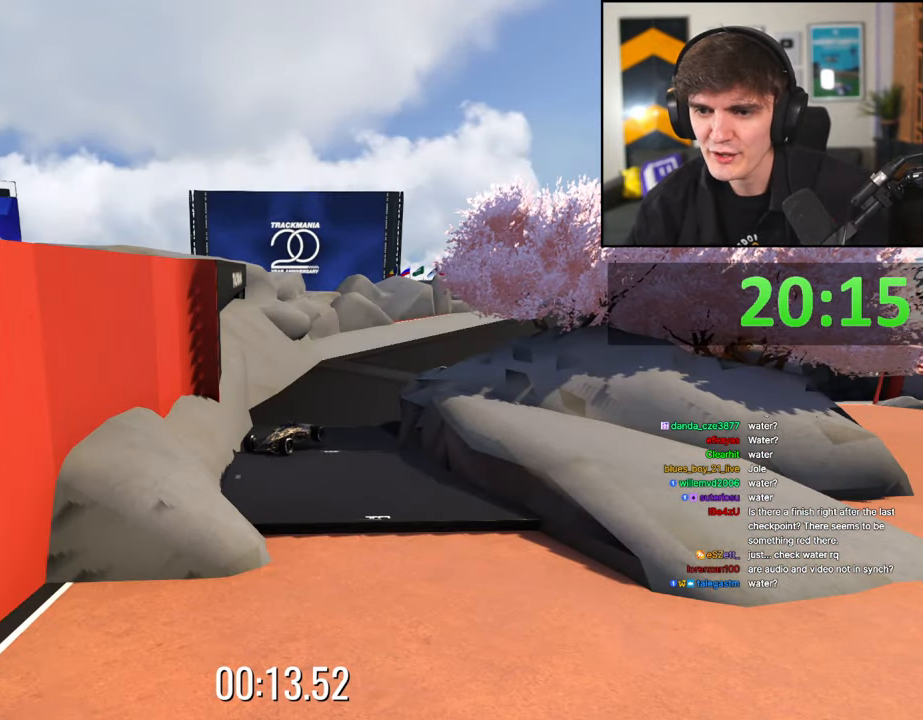
{"keys": [], "events": []}
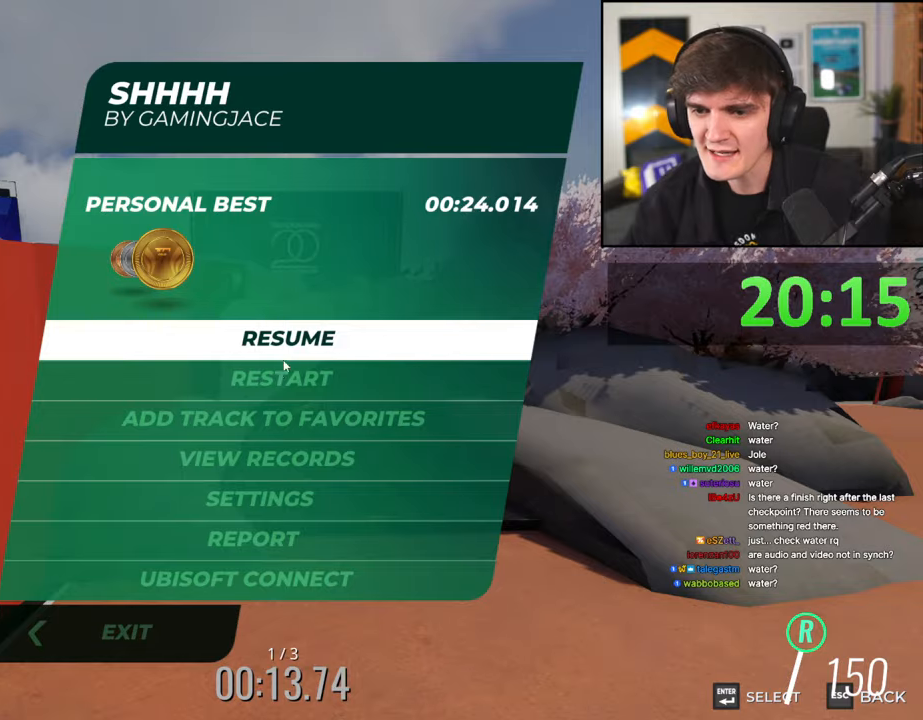
{"keys": [], "events": []}
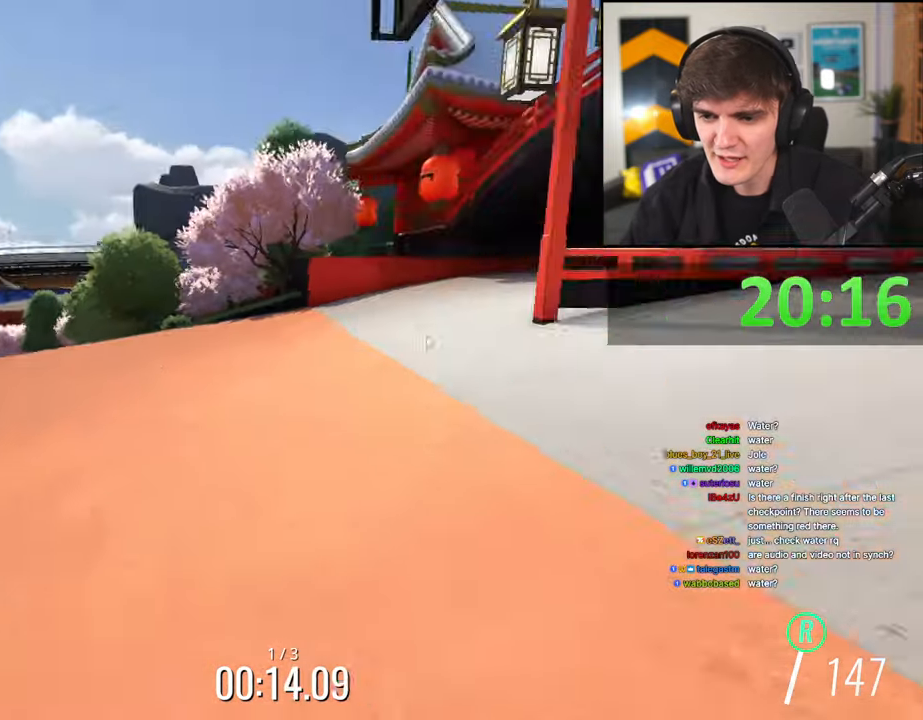
{"keys": ["right", "up"], "events": [[217, "up", "down"], [317, "right", "down"]]}